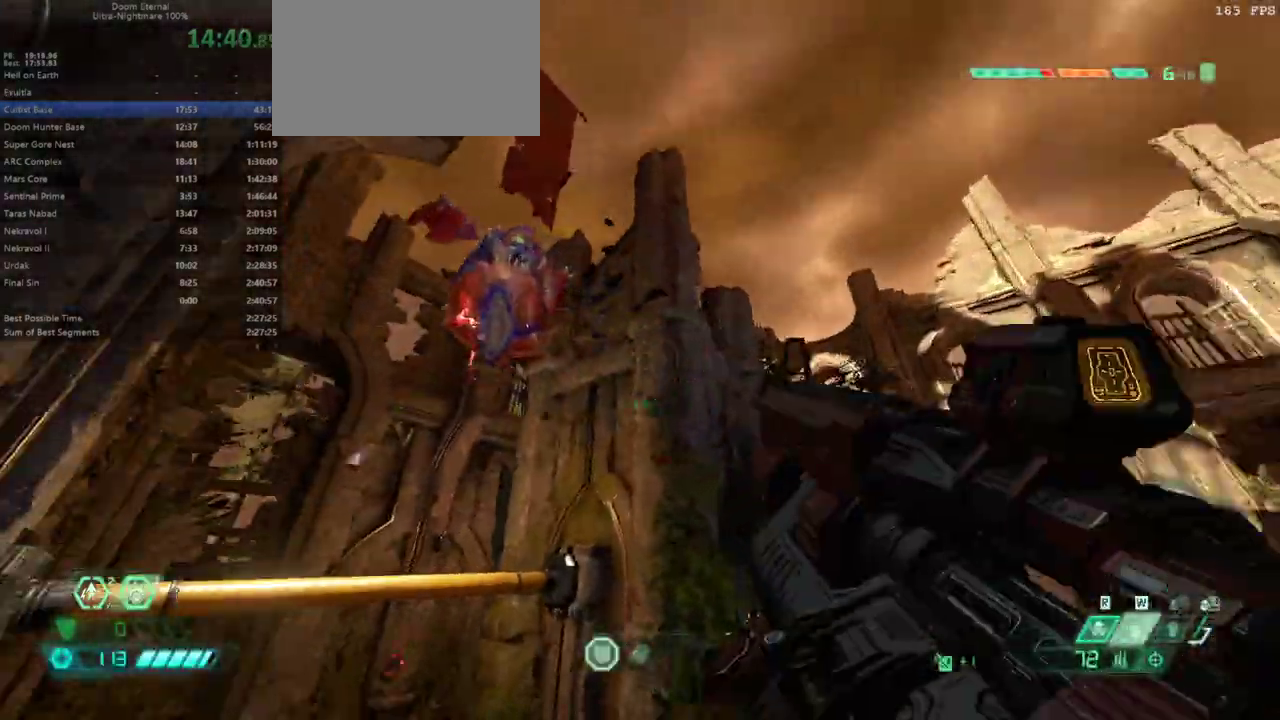
Gameplay with keyboard and mouse; each line is a JSON object with the keys and mouse buttons held at the frame after it. "events" lists presses ("down") and releases ("up") of "bfg", "bl", "bw", "cg", "crc", "cs", "dash", "dsg", "fw", "hc", "jump", "l", "mel", "pr", "r", "rl", "ssg", "mouse_left", "mouse_right" and "mouse_wheel_up" between this image and that frame as [ms after this image, input, new state], when the widget could be followed in between. "mouse_left", "mouse_right", "mouse_wheel_up" = the "left", "right", "wheel_up" buttons of the "mouse" list. No other keys are recorded. Key names are as the overlay labels them; some are game actions (e.g. jump) rather than physical keys. Not read: fb mod mouse_move.
{"keys": ["l", "ssg"], "mouse": [], "events": [[33, "jump", "down"], [133, "fw", "up"], [133, "jump", "up"], [267, "l", "down"], [267, "mouse_right", "down"], [333, "mouse_left", "down"], [400, "mouse_right", "up"], [467, "mouse_left", "up"], [467, "ssg", "down"]]}
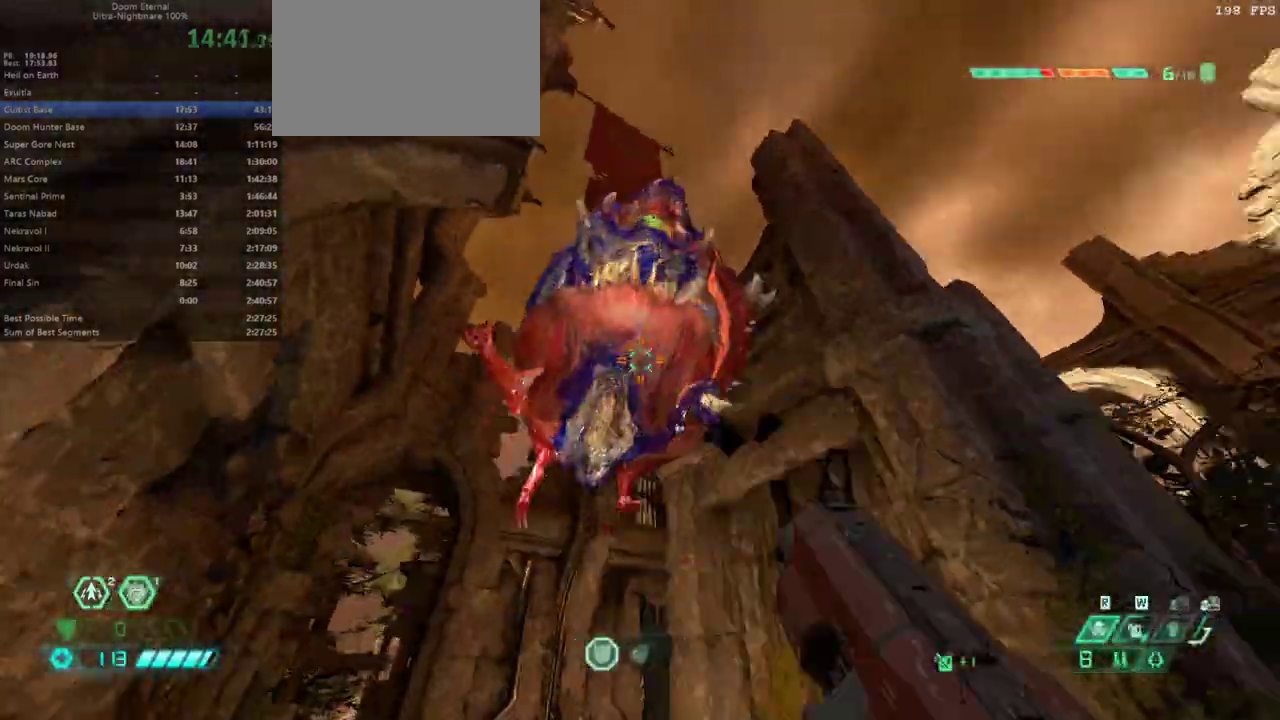
{"keys": ["r"], "mouse": [], "events": [[67, "ssg", "up"], [133, "bw", "down"], [200, "l", "up"], [233, "r", "down"], [300, "mouse_left", "down"], [400, "mouse_left", "up"], [433, "bw", "up"]]}
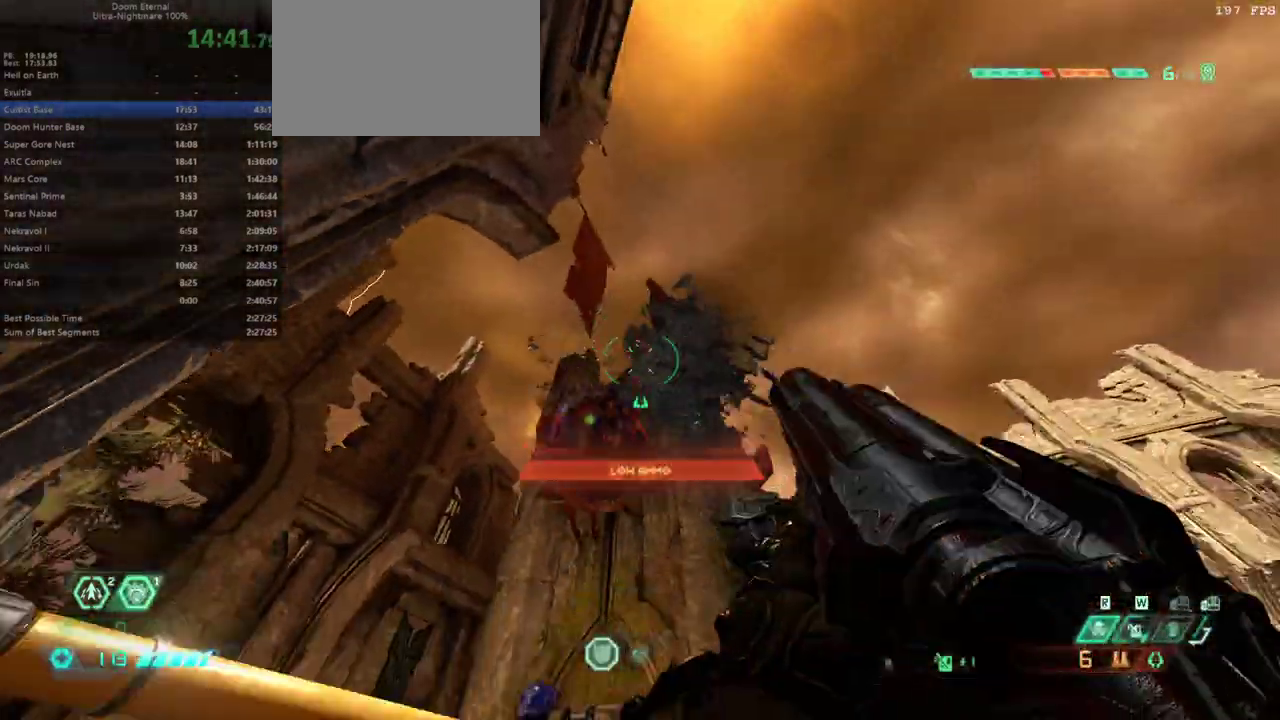
{"keys": ["r"], "mouse": [], "events": []}
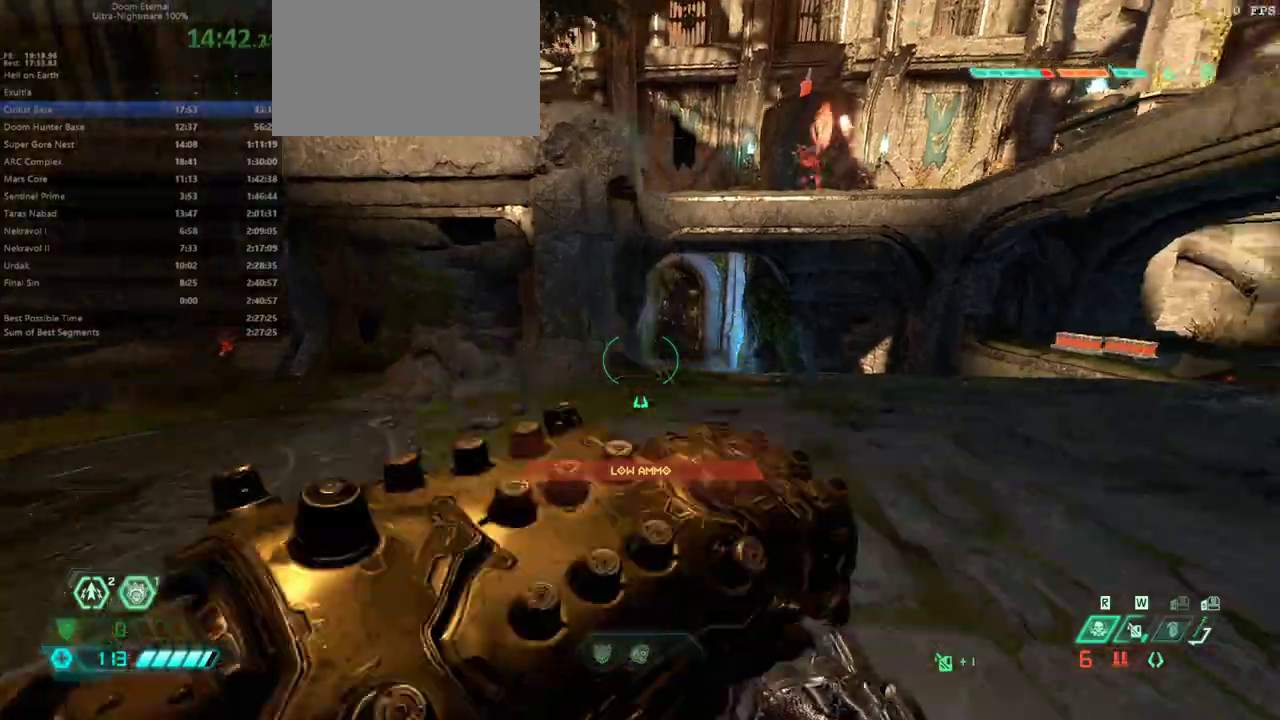
{"keys": ["dash", "fw"], "mouse": [], "events": [[33, "fw", "down"], [267, "r", "up"], [467, "dash", "down"]]}
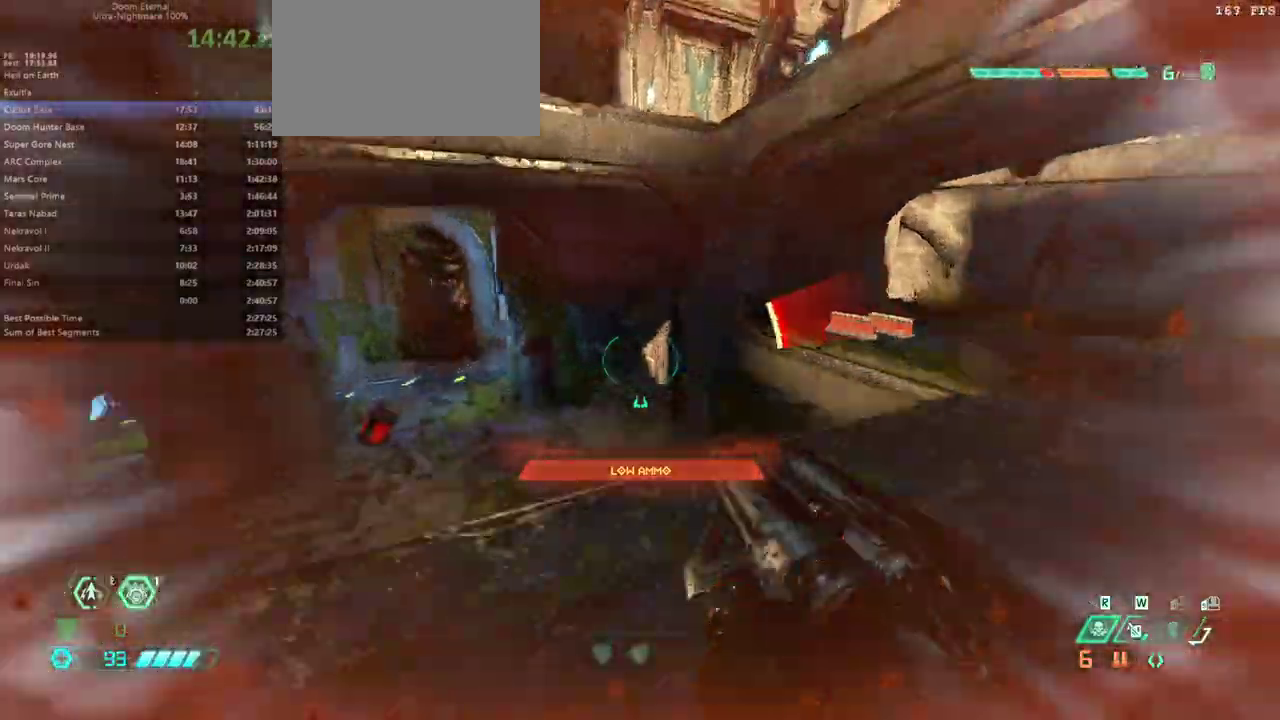
{"keys": ["fw"], "mouse": [], "events": [[67, "dash", "up"]]}
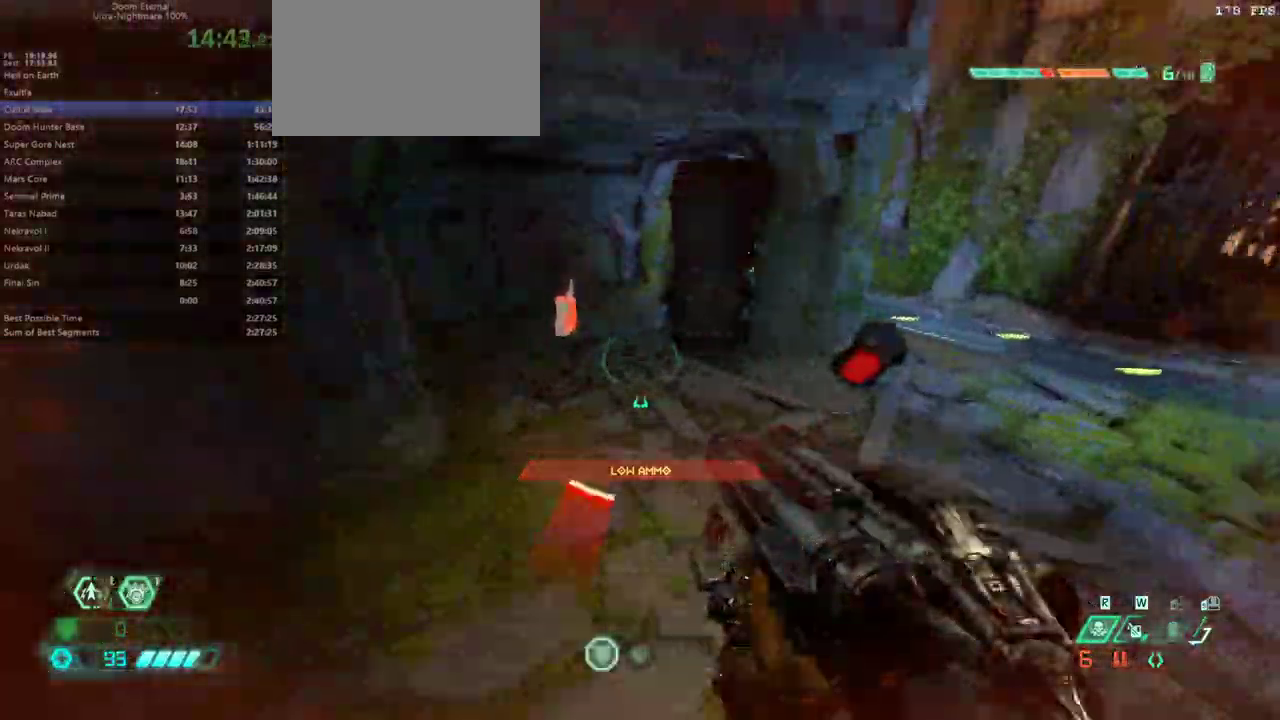
{"keys": ["fw"], "mouse": [], "events": [[267, "dash", "down"], [367, "dash", "up"]]}
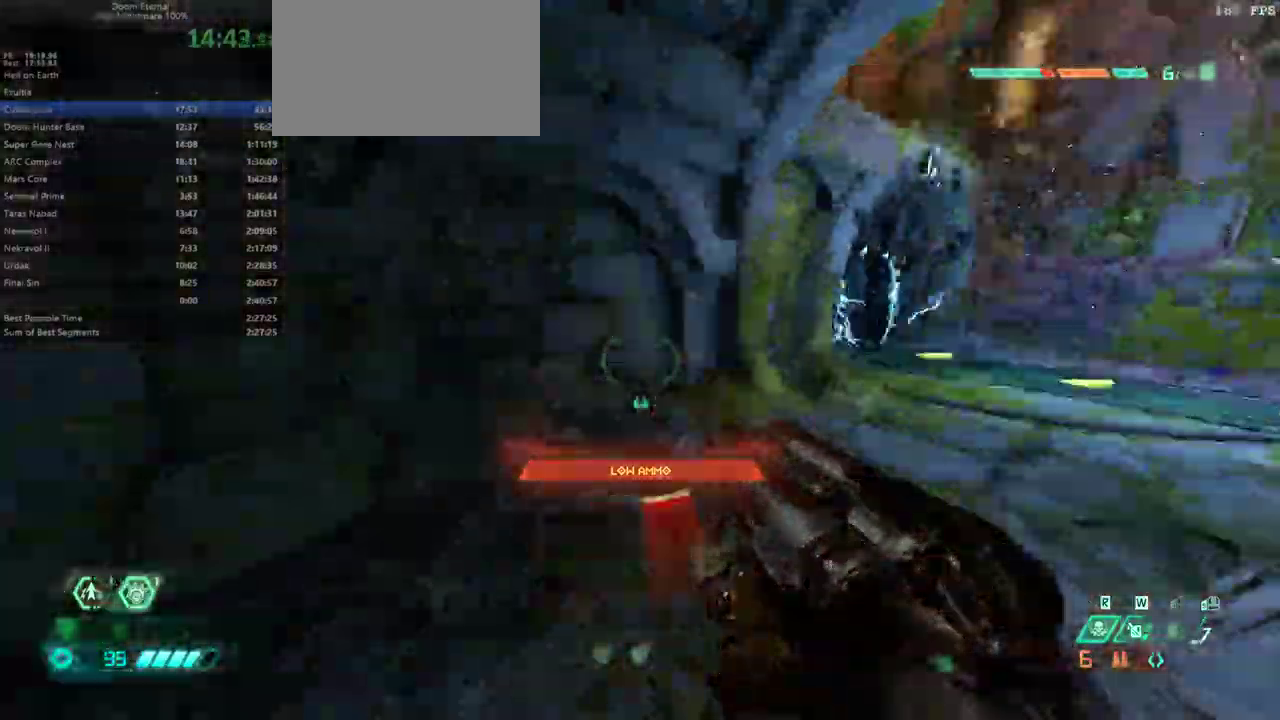
{"keys": ["fw"], "mouse": [], "events": [[400, "dash", "down"], [500, "dash", "up"]]}
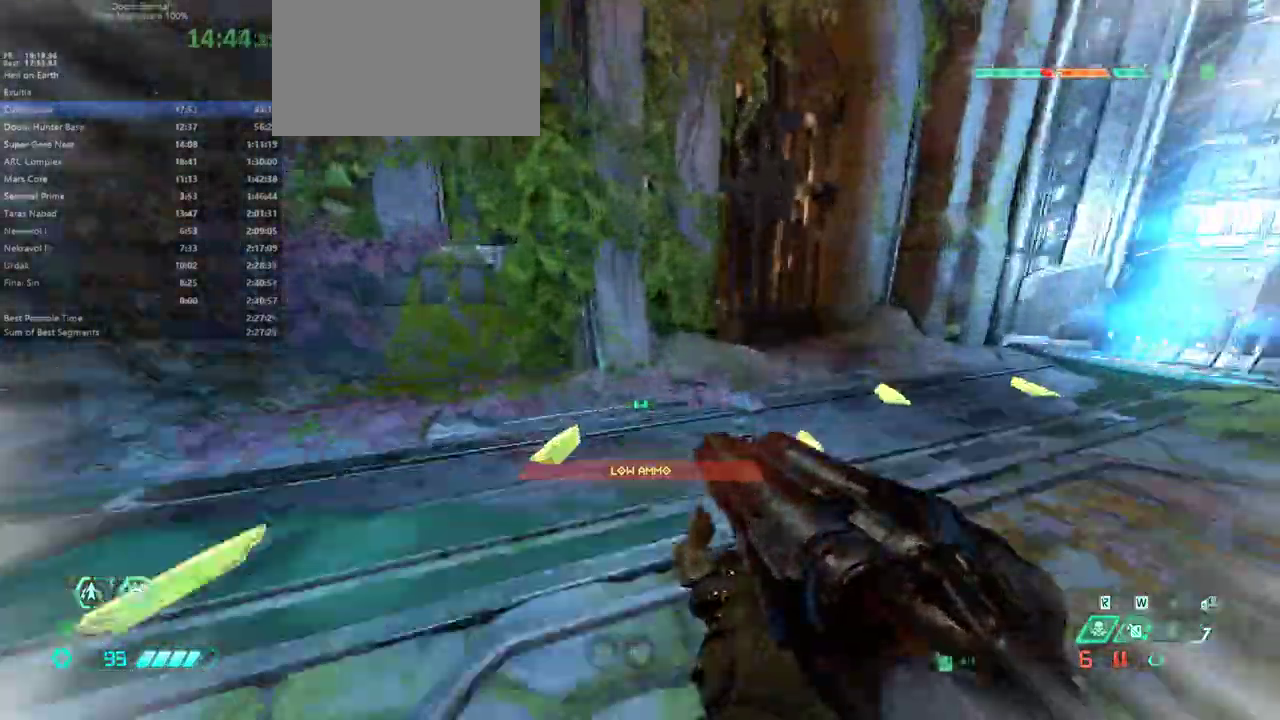
{"keys": ["fw"], "mouse": [], "events": []}
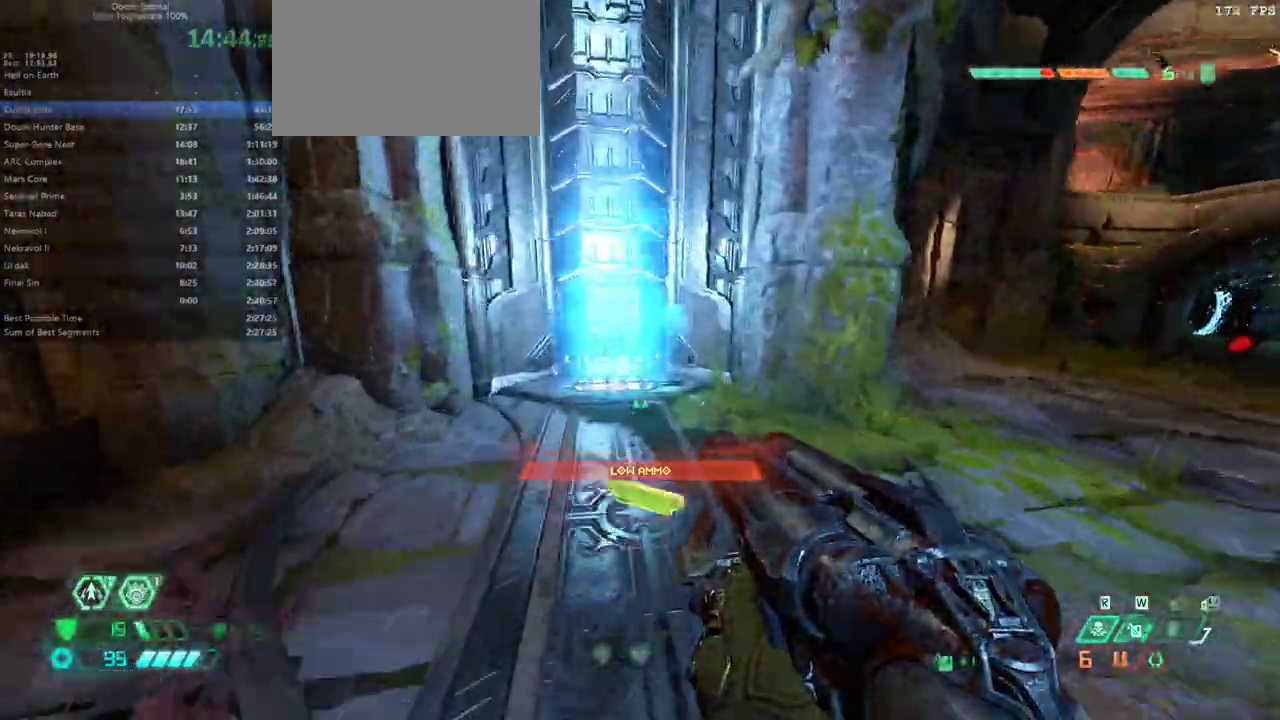
{"keys": ["fw"], "mouse": [], "events": []}
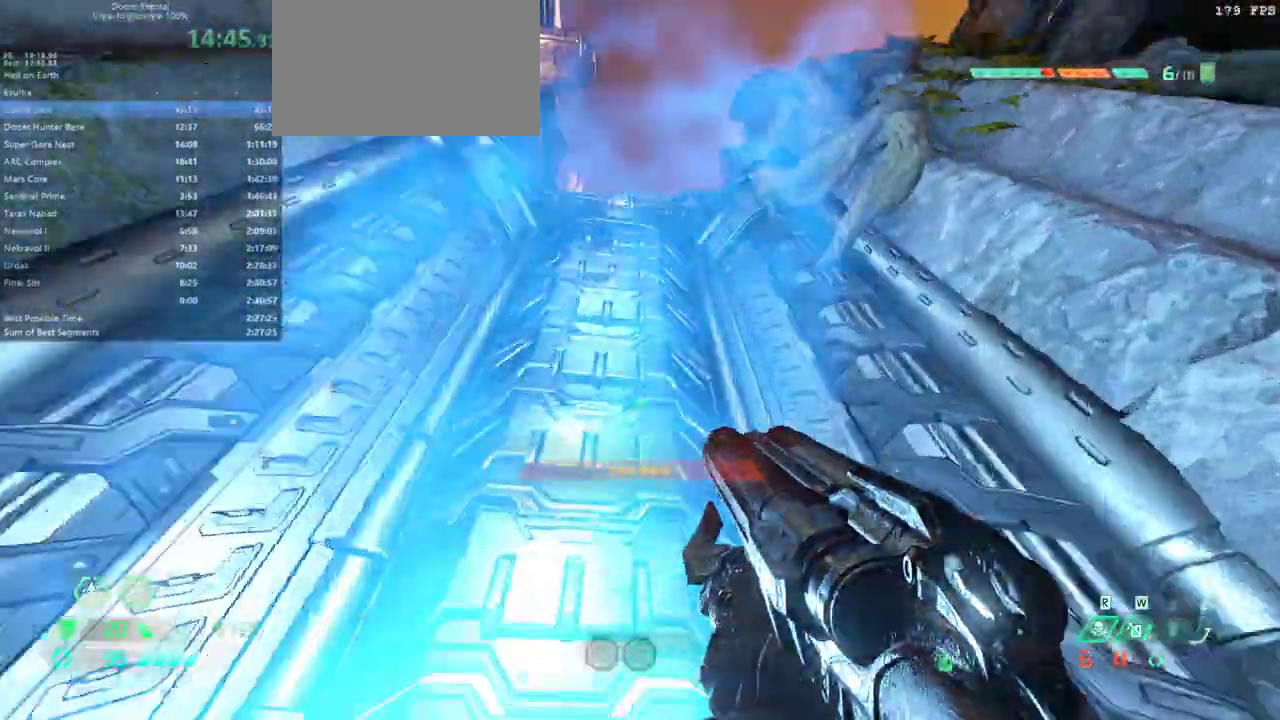
{"keys": ["fw"], "mouse": [], "events": [[133, "fw", "up"], [467, "fw", "down"]]}
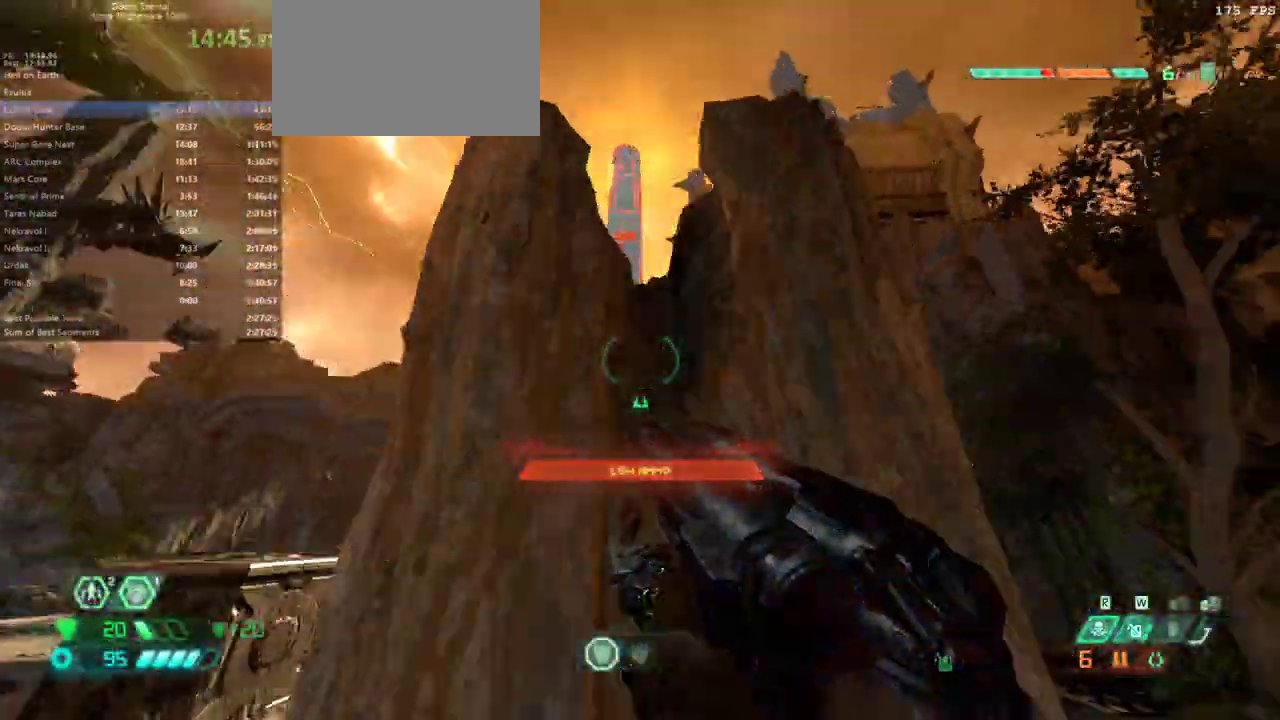
{"keys": ["fw", "l"], "mouse": [], "events": [[333, "l", "down"]]}
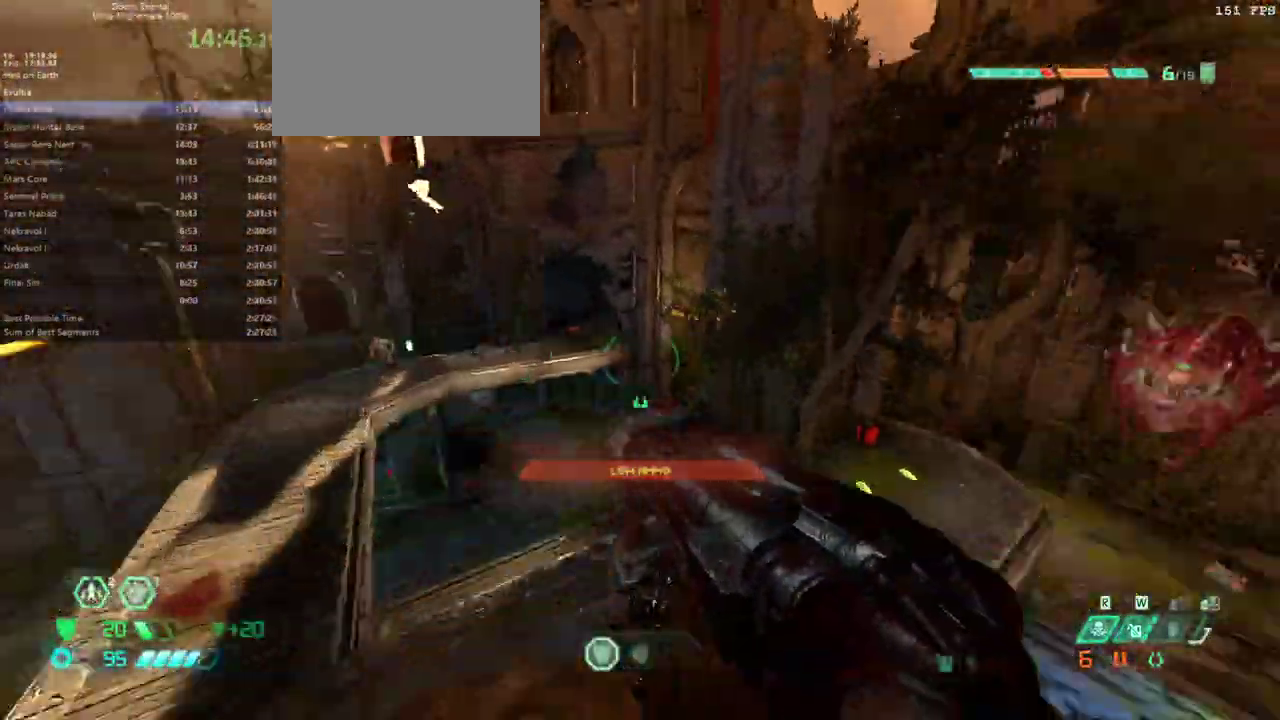
{"keys": ["fw"], "mouse": [], "events": [[200, "jump", "down"], [300, "jump", "up"], [400, "jump", "down"], [500, "jump", "up"], [500, "l", "up"]]}
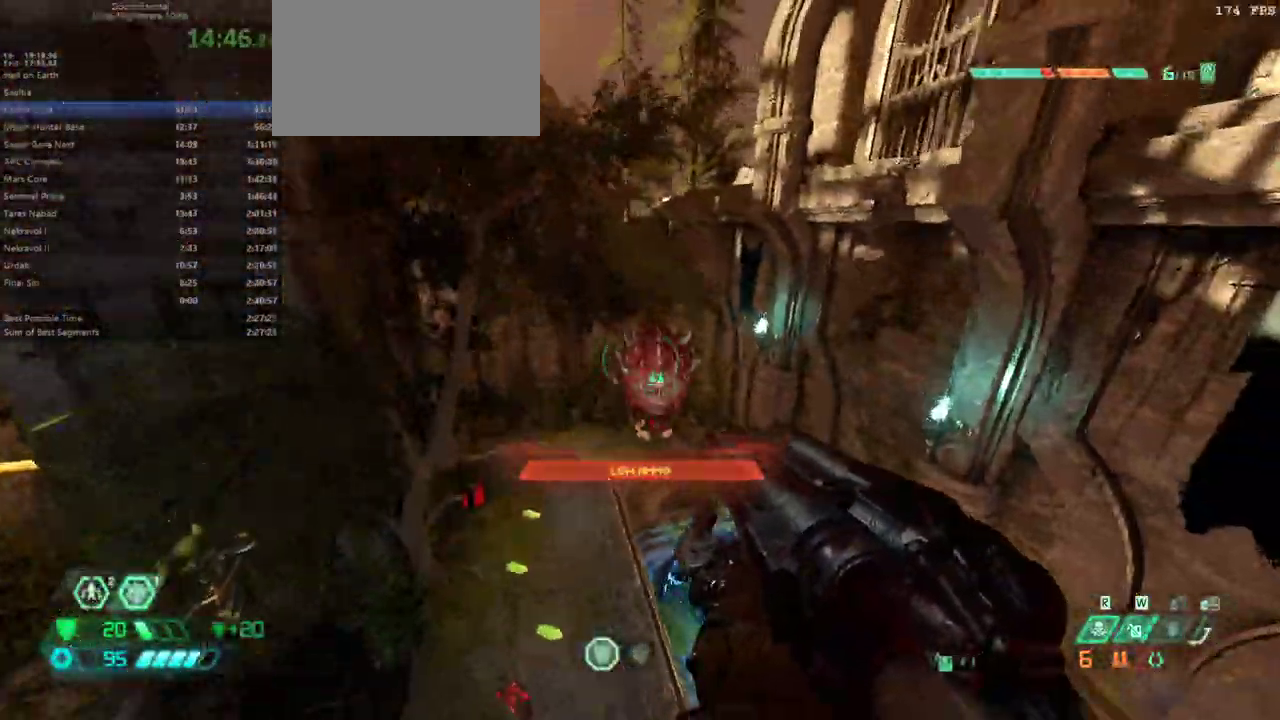
{"keys": [], "mouse": [], "events": [[100, "mouse_left", "down"], [233, "hc", "down"], [233, "mouse_left", "up"], [267, "hc", "up"], [467, "fw", "up"]]}
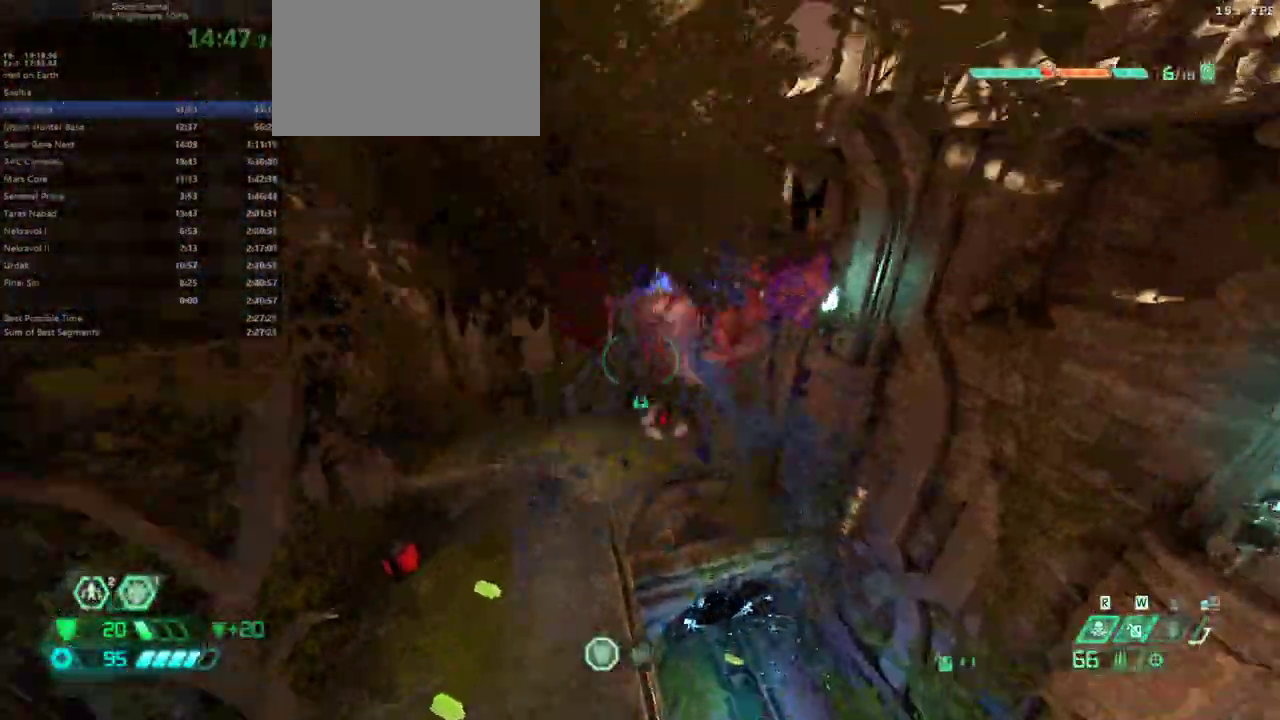
{"keys": ["l"], "mouse": [], "events": [[200, "mouse_right", "down"], [233, "l", "down"], [300, "mouse_left", "down"], [333, "mouse_right", "up"], [333, "ssg", "down"], [400, "mouse_left", "up"], [433, "ssg", "up"]]}
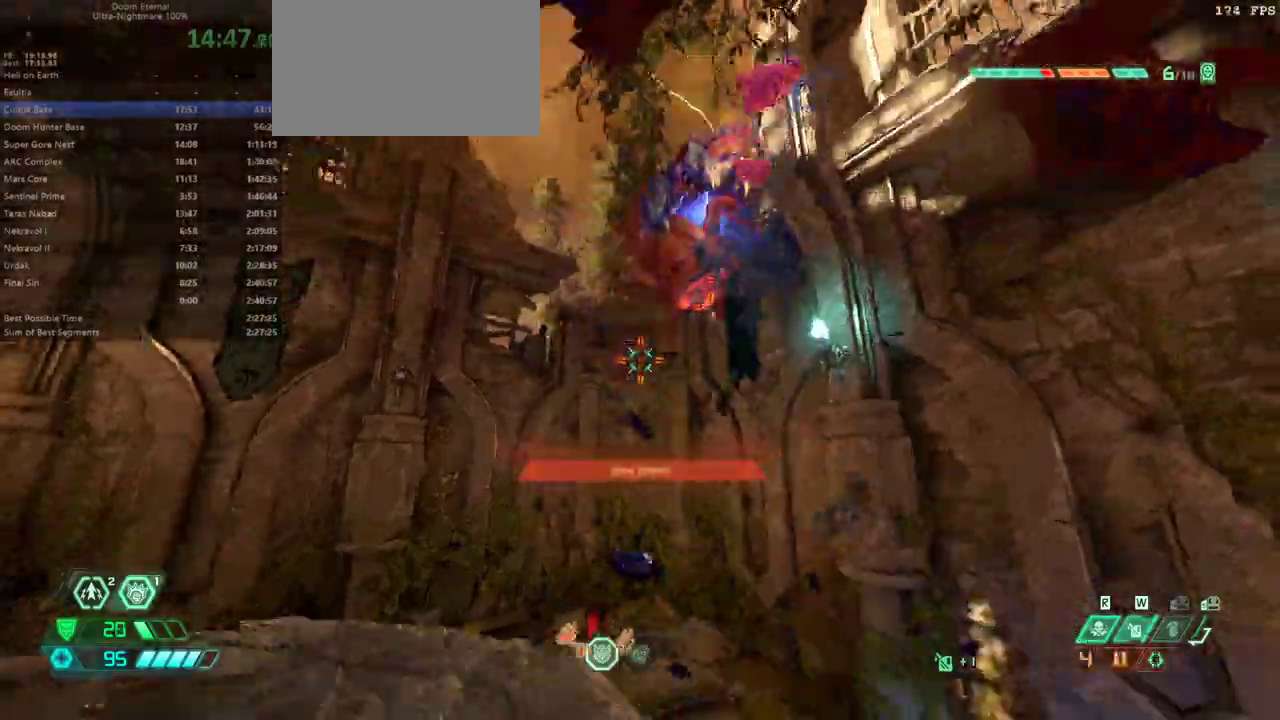
{"keys": ["l"], "mouse": [], "events": [[267, "mouse_left", "down"], [367, "hc", "down"], [400, "mouse_left", "up"], [500, "hc", "up"]]}
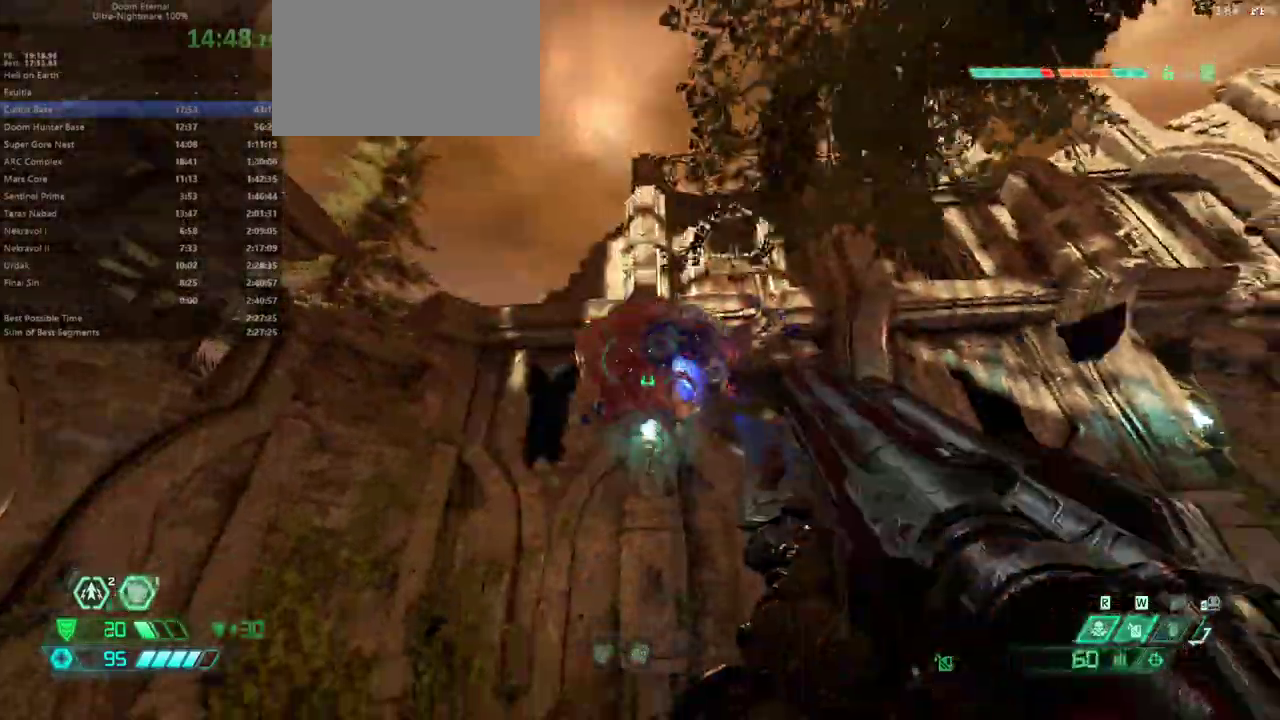
{"keys": ["l"], "mouse": ["left", "right"], "events": [[100, "jump", "down"], [167, "jump", "up"], [467, "mouse_right", "down"], [500, "mouse_left", "down"]]}
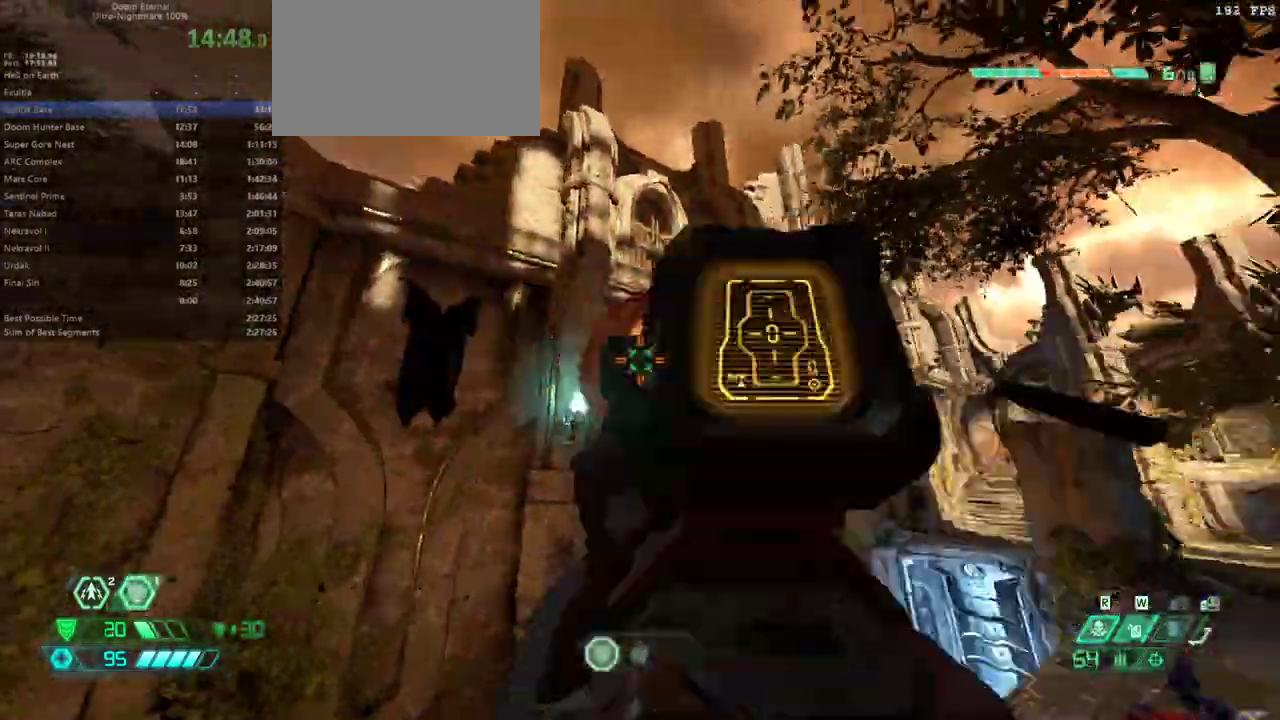
{"keys": ["l"], "mouse": [], "events": [[67, "mouse_right", "up"], [133, "mouse_left", "up"], [367, "ssg", "down"], [467, "ssg", "up"]]}
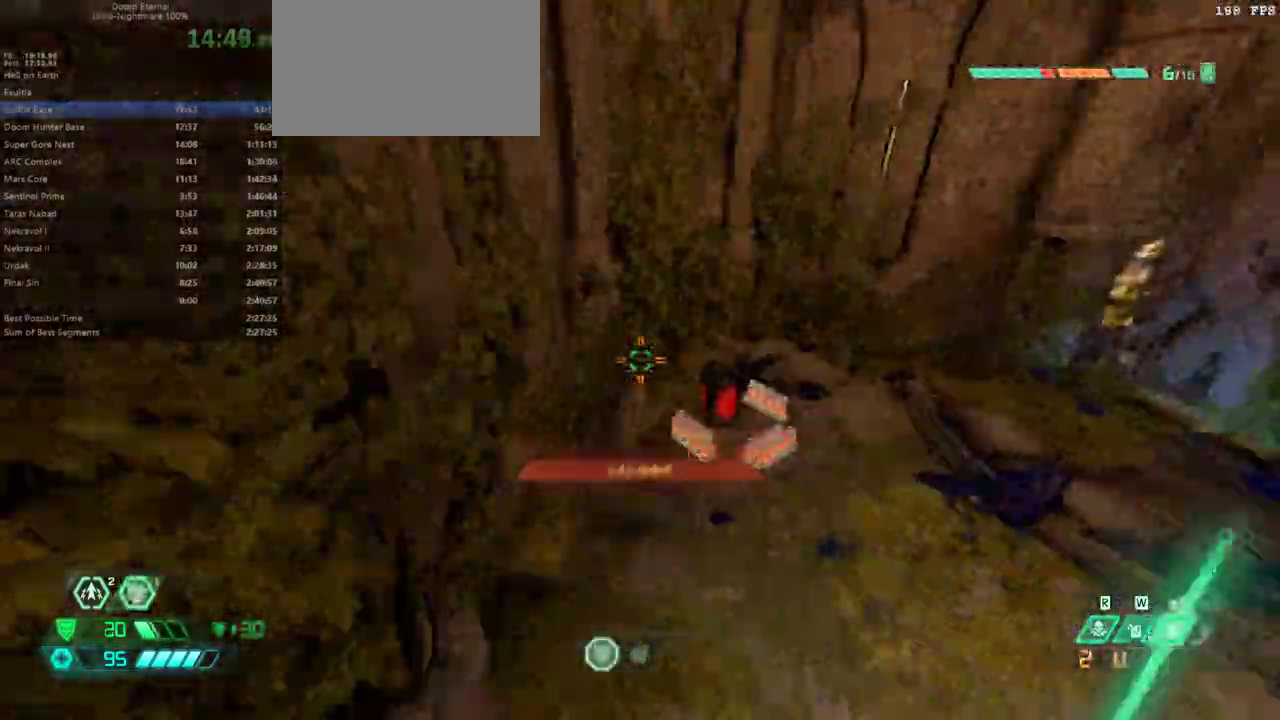
{"keys": ["fw"], "mouse": [], "events": [[67, "fw", "down"], [67, "l", "up"]]}
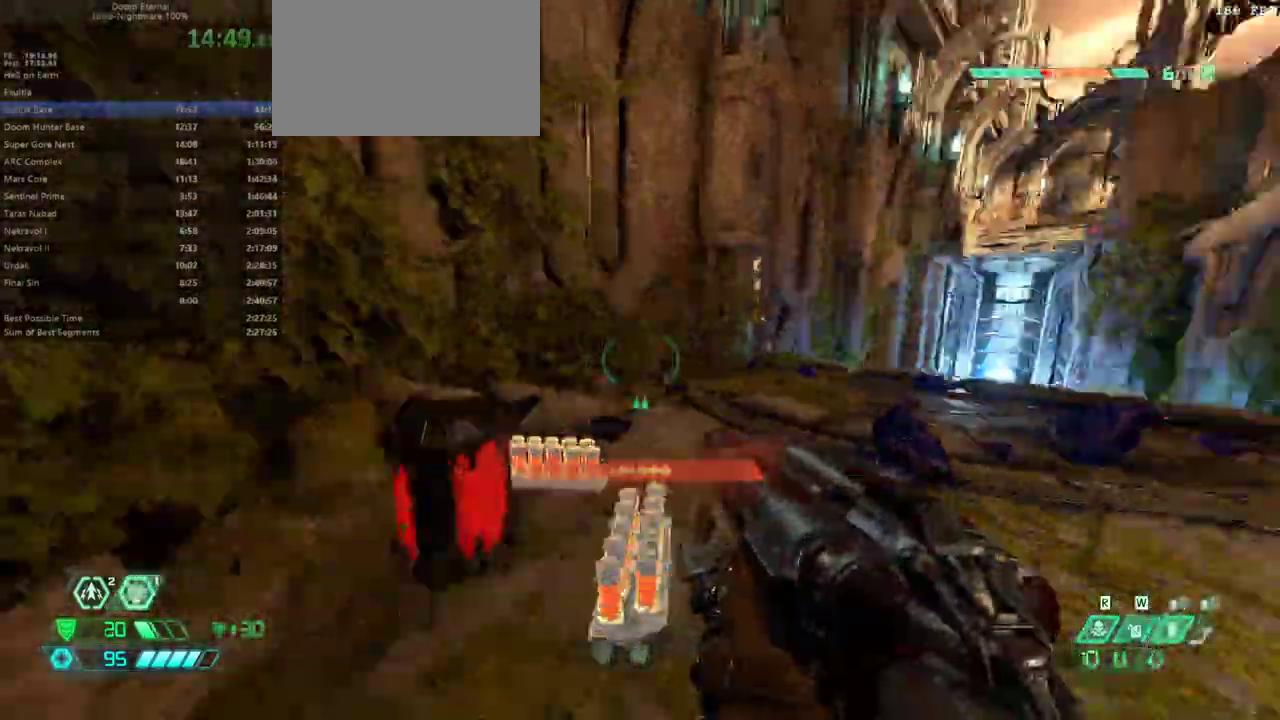
{"keys": ["fw", "jump"], "mouse": [], "events": [[467, "jump", "down"]]}
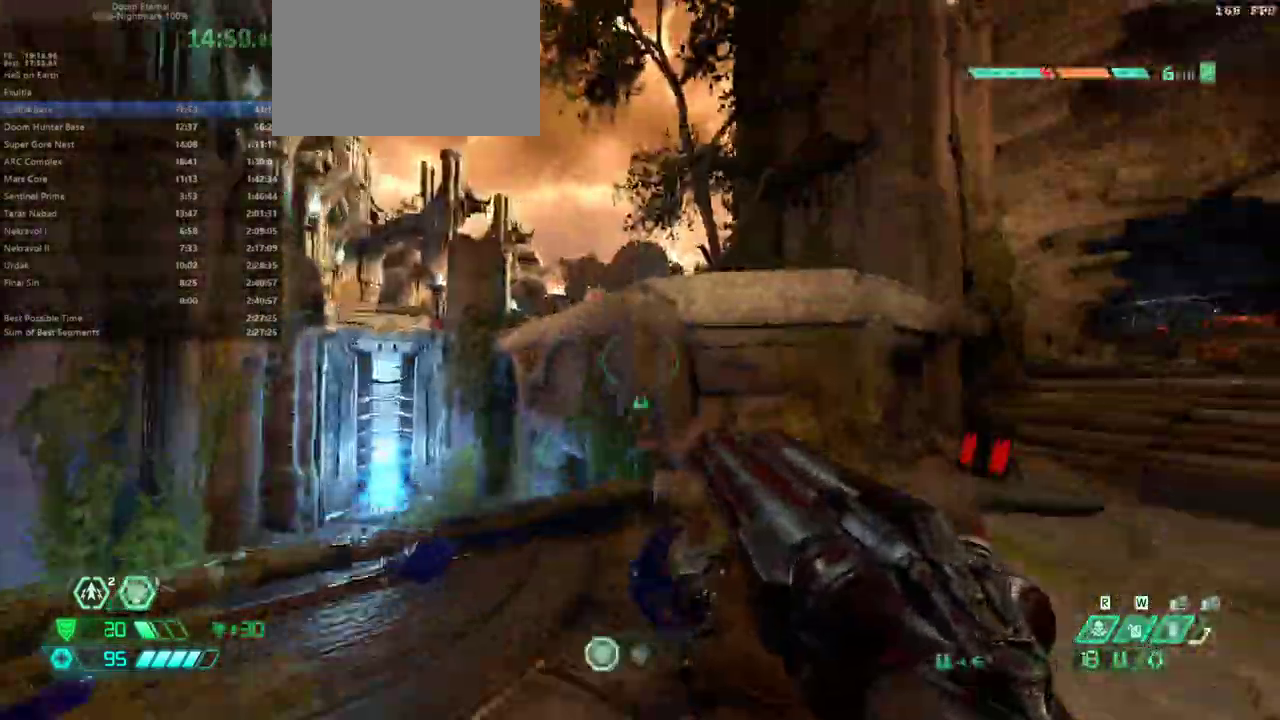
{"keys": ["dash", "fw"], "mouse": [], "events": [[67, "jump", "up"], [200, "jump", "down"], [333, "jump", "up"], [467, "dash", "down"]]}
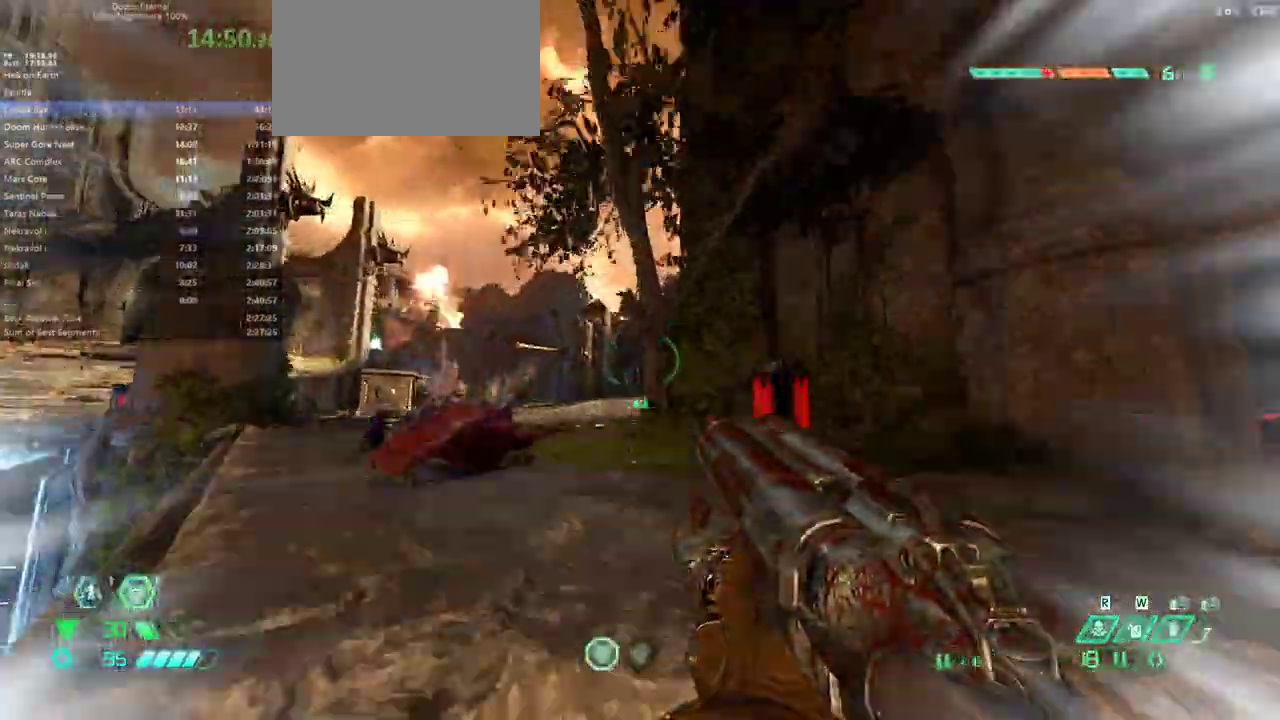
{"keys": ["fw"], "mouse": [], "events": [[133, "dash", "up"]]}
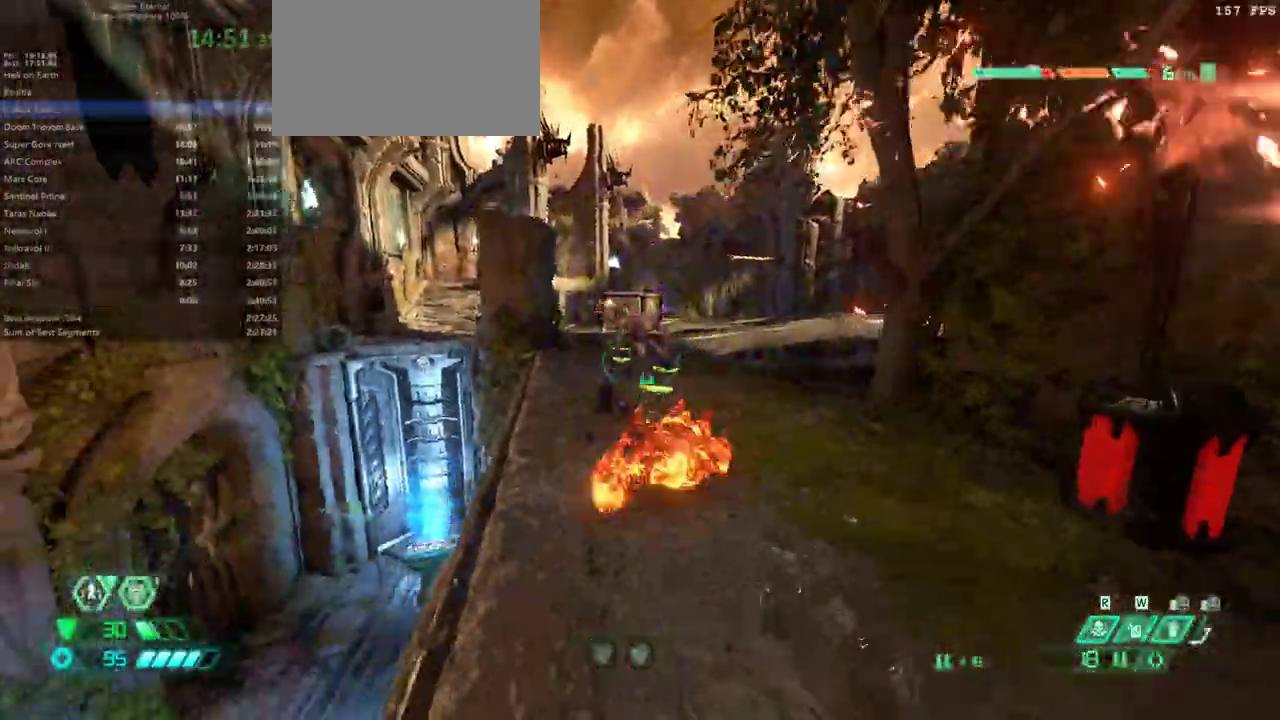
{"keys": ["fw"], "mouse": [], "events": [[267, "mouse_left", "down"], [367, "jump", "down"], [400, "mouse_left", "up"], [467, "jump", "up"]]}
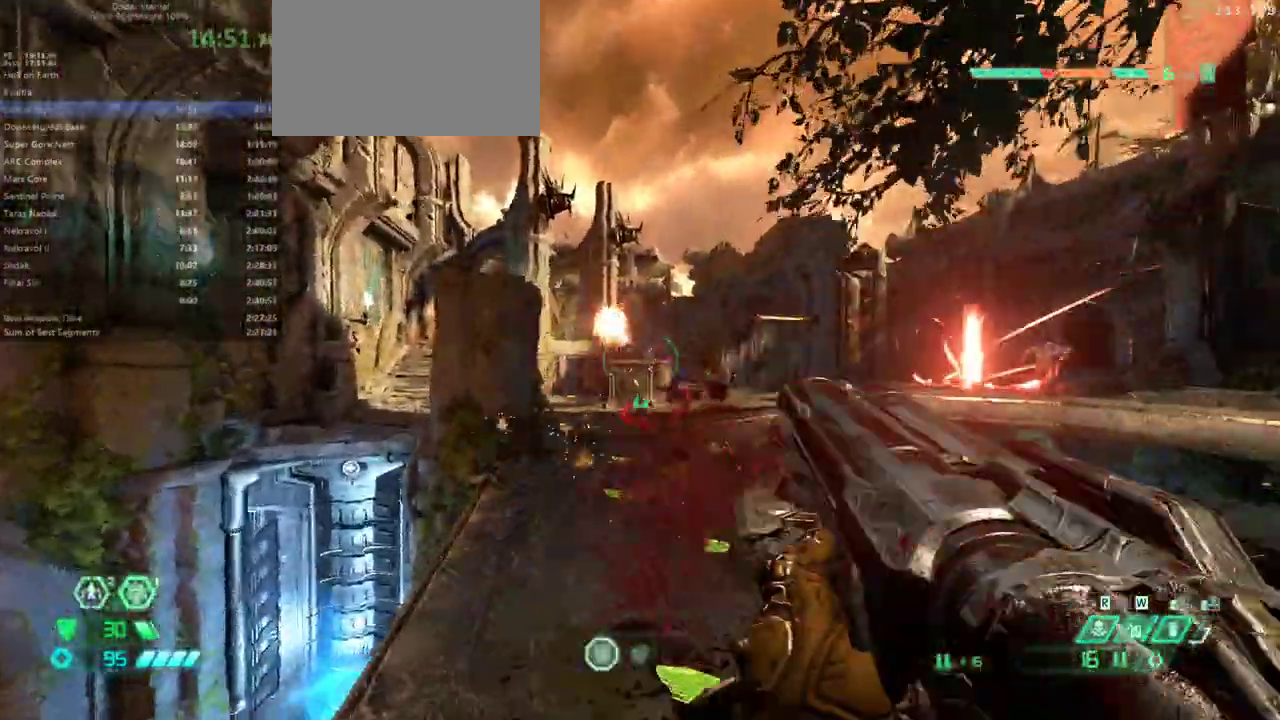
{"keys": ["fw", "l"], "mouse": [], "events": [[67, "jump", "down"], [100, "jump", "up"], [200, "dash", "down"], [333, "dash", "up"], [467, "l", "down"]]}
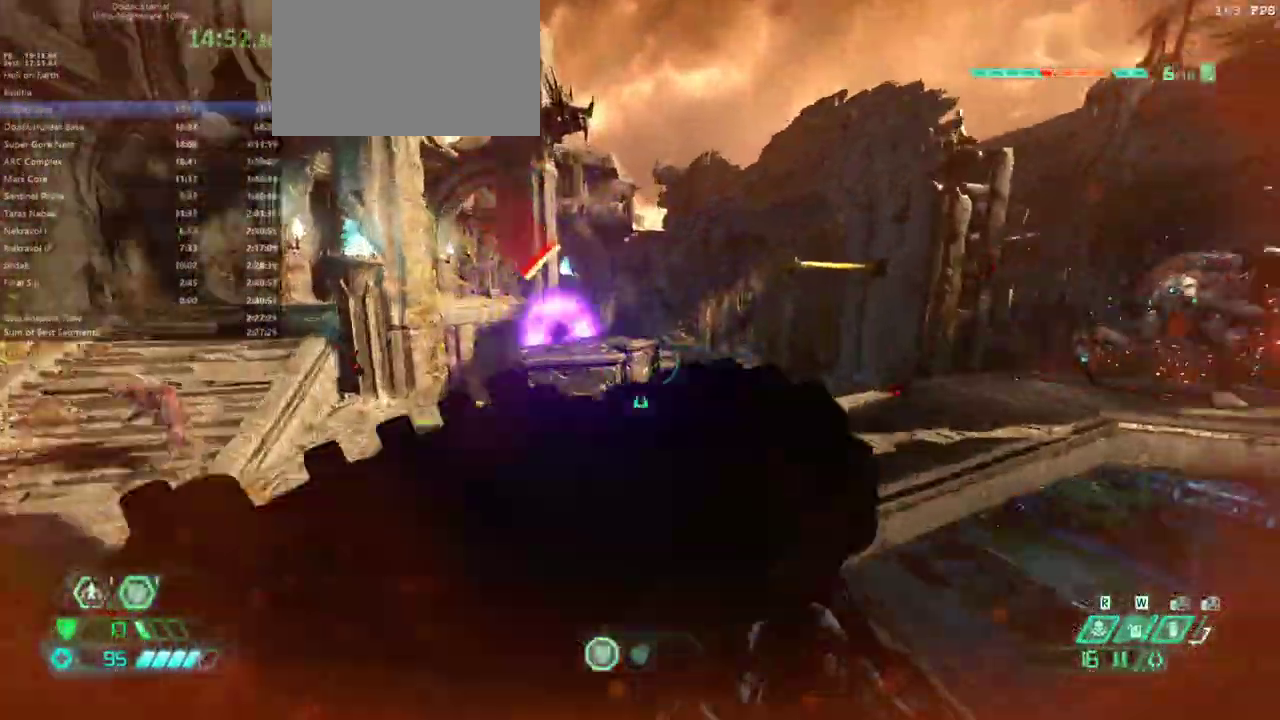
{"keys": ["fw"], "mouse": [], "events": [[433, "l", "up"]]}
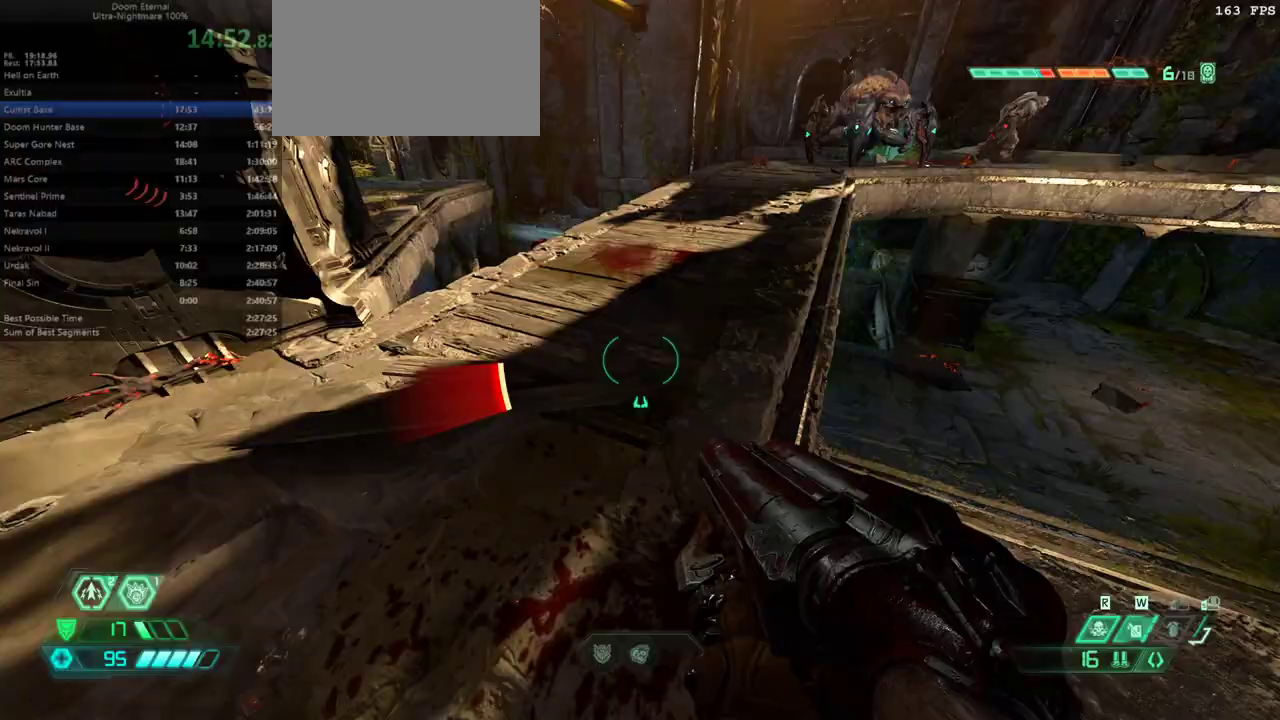
{"keys": ["fw"], "mouse": [], "events": [[167, "jump", "down"], [267, "jump", "up"], [367, "dash", "down"], [467, "dash", "up"]]}